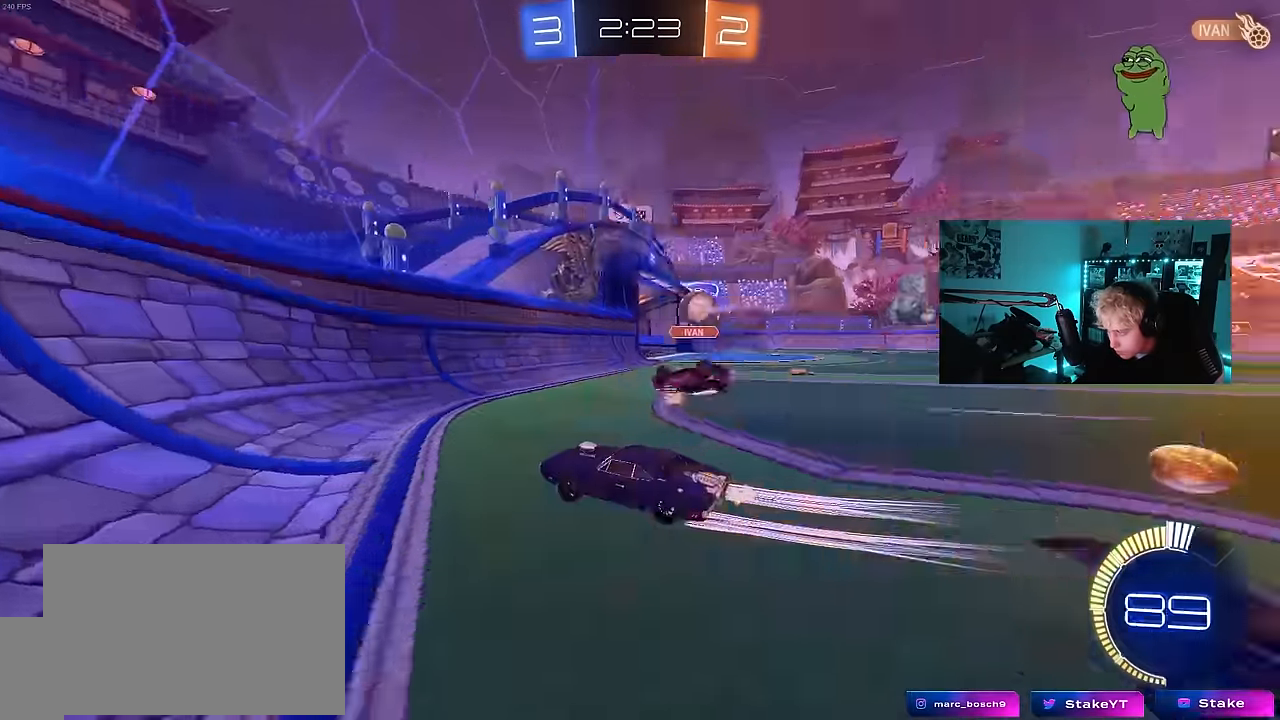
Gameplay with keyboard and mouse; each line is a JSON object with the keys and mouse buttons held at the frame after it. "events" lists presses ("down") and releases ("up") of "1", "2", "3", "4", "5", "a", "alt", "c", "caps_lock", "ctrl", "d", "e", "f", "g", "q", "r", "s", "shift", "space", "t", "tab", "v", "w", "x", "z", "mouse_left", "mouse_wheel" and "mouse_right" between this image and that frame as [ms after this image, input, new state], when the widget could be followed in between. "mouse_left", "mouse_wheel", "mouse_right" = the "left", "wheel", "right" buttons of the "mouse" list. No other keys are recorded. "wheel" means that the mouse wheel is clicked or scrolled. "mouse_move" is the direction in which the mouse moves at that frame (one of eight, or "still"), when it could be read.
{"keys": ["d", "w"], "mouse": ["left"], "mouse_move": "still", "events": [[50, "shift", "up"], [283, "mouse_left", "down"]]}
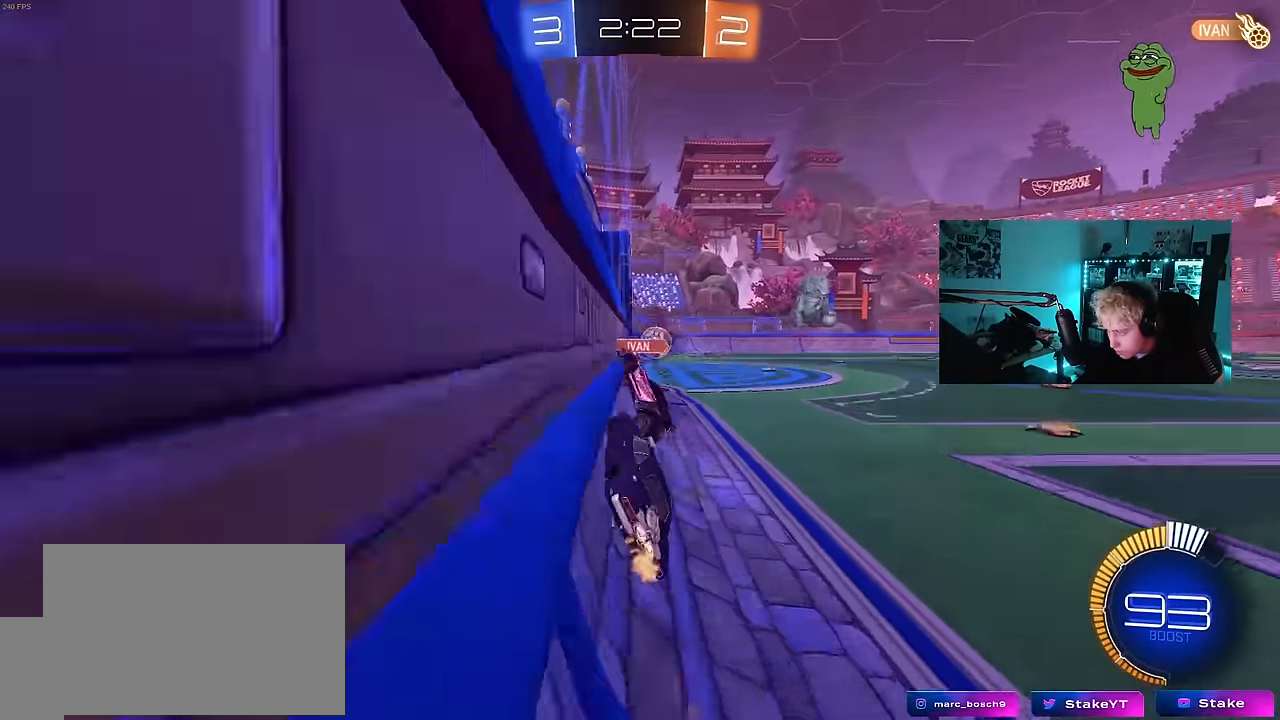
{"keys": ["w"], "mouse": ["left"], "mouse_move": "down-left", "events": [[150, "mouse_left", "up"], [250, "d", "up"], [250, "mouse_left", "down"]]}
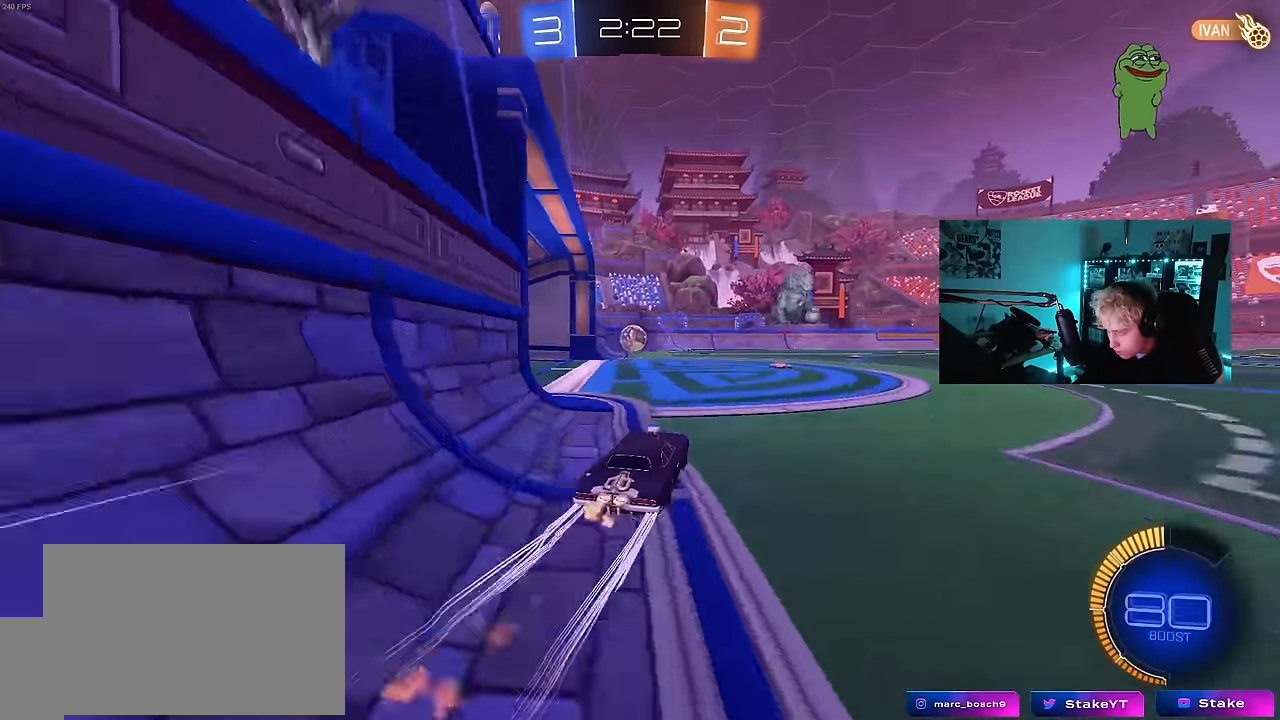
{"keys": ["w"], "mouse": [], "mouse_move": "still", "events": [[17, "a", "down"], [67, "a", "up"], [67, "d", "down"], [67, "mouse_left", "up"], [167, "d", "up"]]}
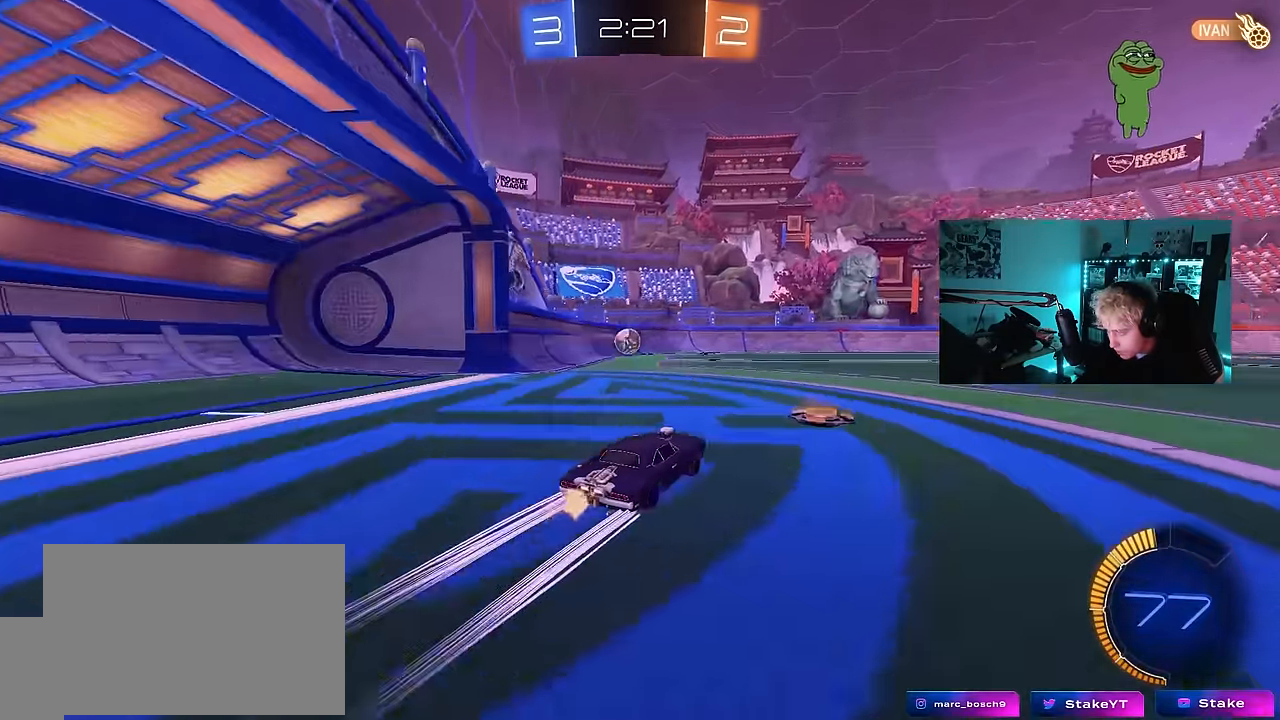
{"keys": ["w"], "mouse": [], "mouse_move": "still", "events": [[33, "a", "down"], [133, "mouse_left", "down"], [233, "a", "up"], [233, "mouse_left", "up"]]}
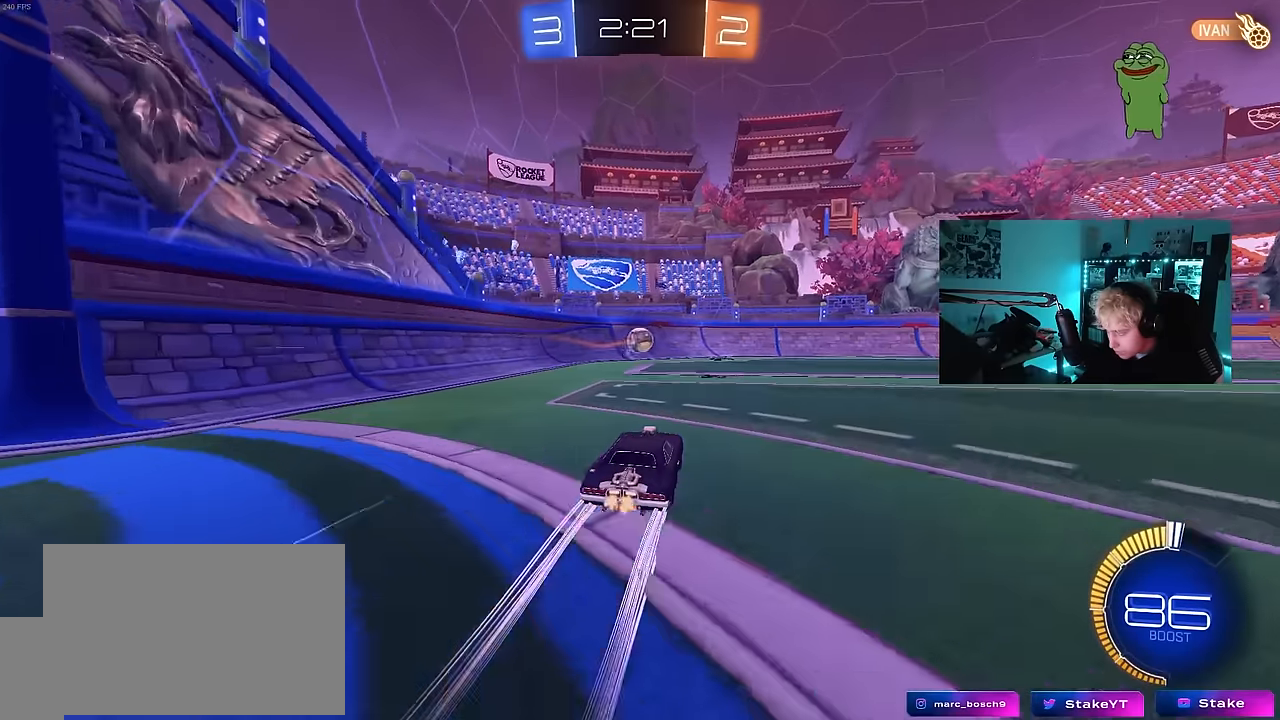
{"keys": ["w"], "mouse": [], "mouse_move": "still", "events": [[250, "a", "down"], [334, "a", "up"]]}
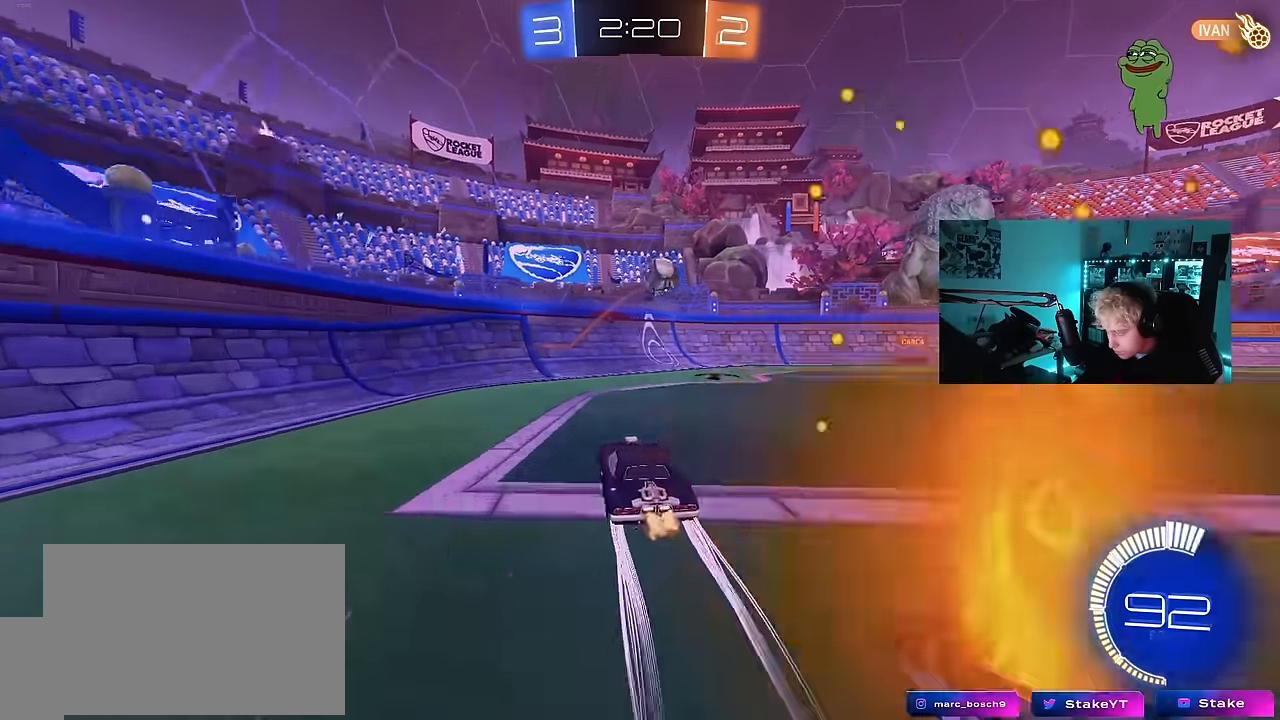
{"keys": [], "mouse": [], "mouse_move": "still", "events": [[17, "a", "down"], [67, "shift", "down"], [167, "shift", "up"], [250, "w", "up"], [350, "s", "down"], [450, "a", "up"], [450, "s", "up"]]}
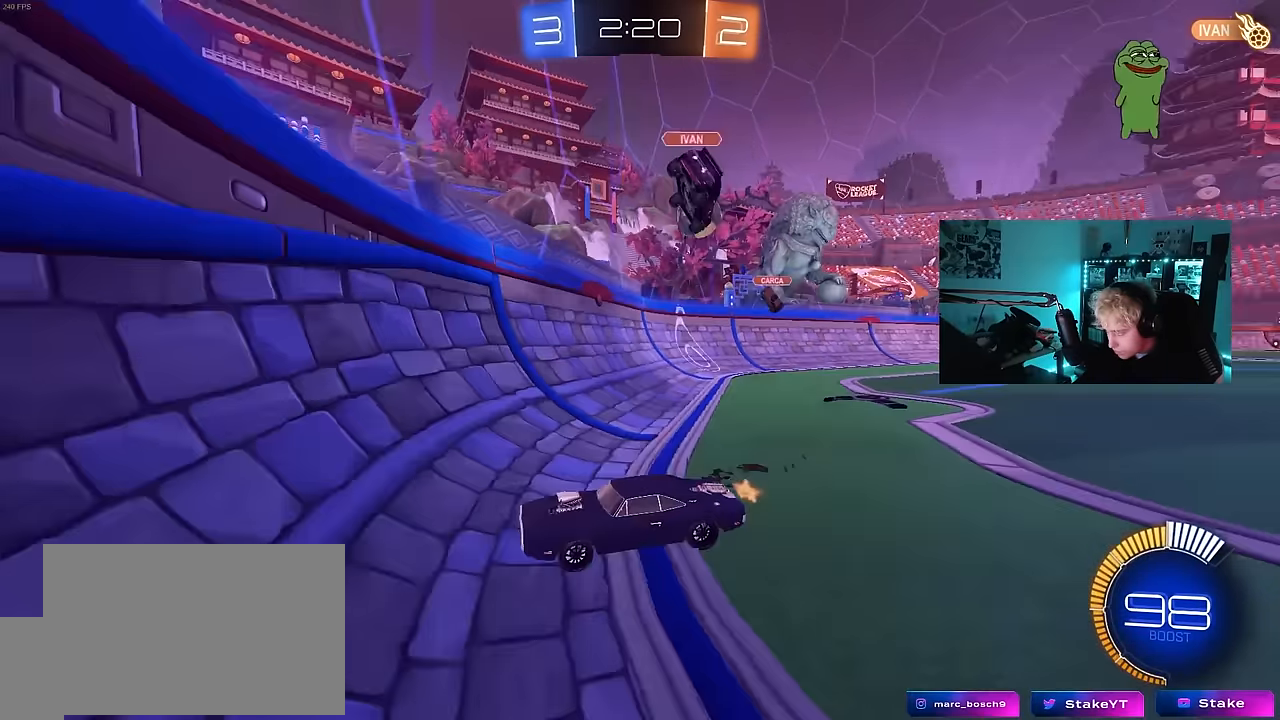
{"keys": ["a", "w"], "mouse": [], "mouse_move": "still", "events": [[34, "d", "down"], [84, "w", "down"], [234, "d", "up"], [284, "a", "down"], [317, "shift", "down"], [467, "shift", "up"]]}
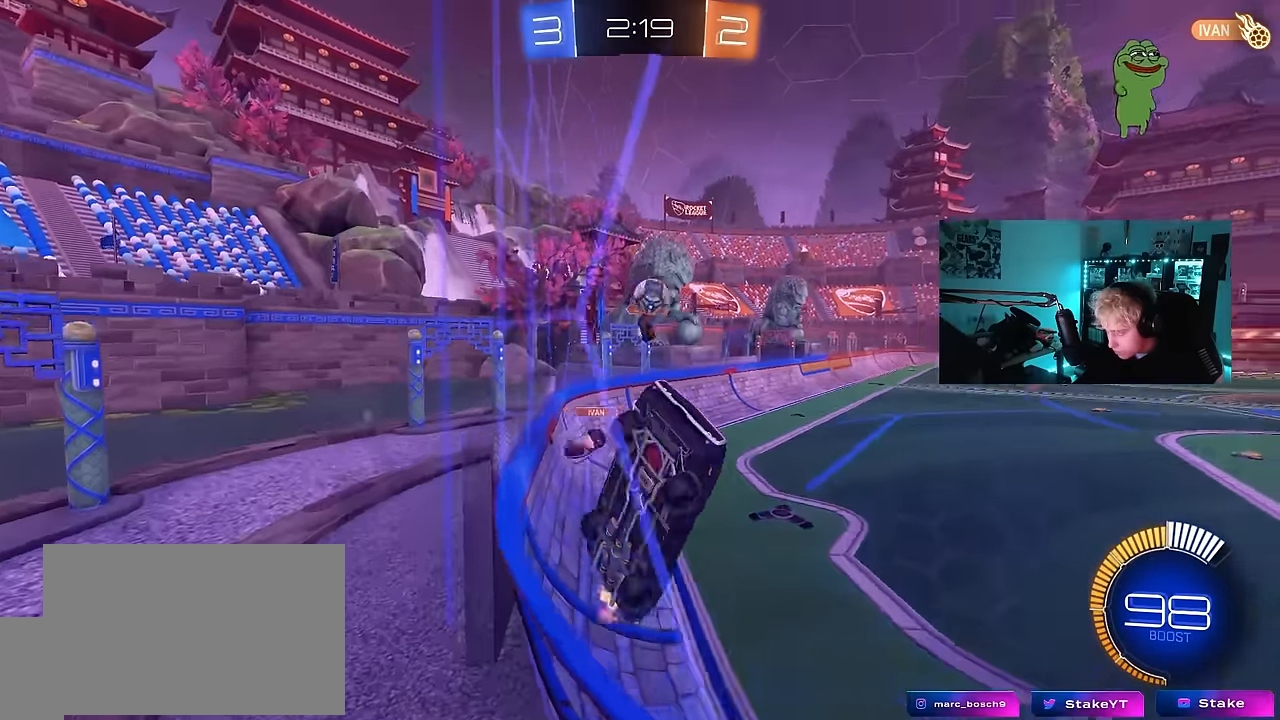
{"keys": ["d", "s"], "mouse": ["right"], "mouse_move": "down-left", "events": [[50, "a", "up"], [100, "d", "down"], [200, "d", "up"], [300, "d", "down"], [384, "mouse_right", "down"], [434, "s", "down"], [434, "w", "up"]]}
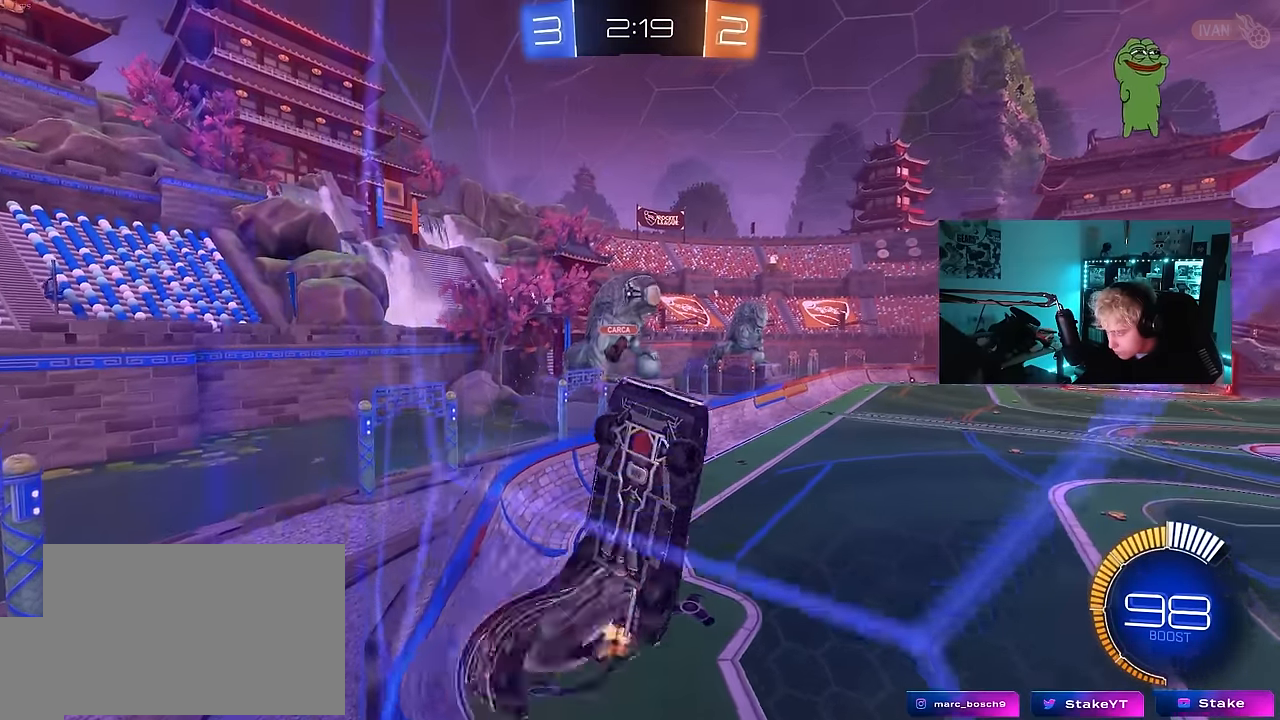
{"keys": ["a", "s", "shift"], "mouse": [], "mouse_move": "still", "events": [[117, "a", "down"], [117, "d", "up"], [117, "shift", "down"], [167, "s", "up"], [217, "mouse_left", "down"], [217, "mouse_right", "up"], [267, "mouse_left", "up"], [350, "s", "down"]]}
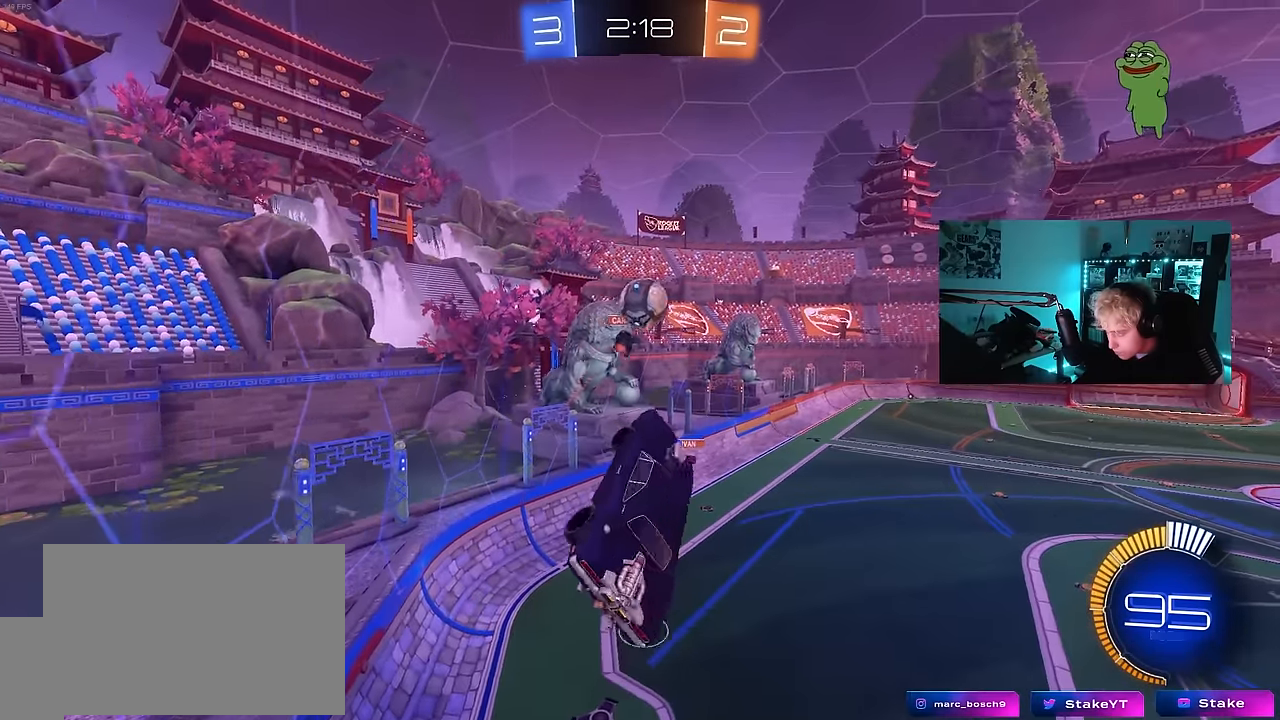
{"keys": ["d", "w"], "mouse": ["left"], "mouse_move": "left", "events": [[34, "shift", "up"], [84, "a", "up"], [84, "mouse_right", "down"], [84, "s", "up"], [184, "s", "down"], [234, "d", "down"], [234, "mouse_left", "down"], [284, "shift", "down"], [317, "s", "up"], [367, "shift", "up"], [417, "mouse_right", "up"], [467, "w", "down"]]}
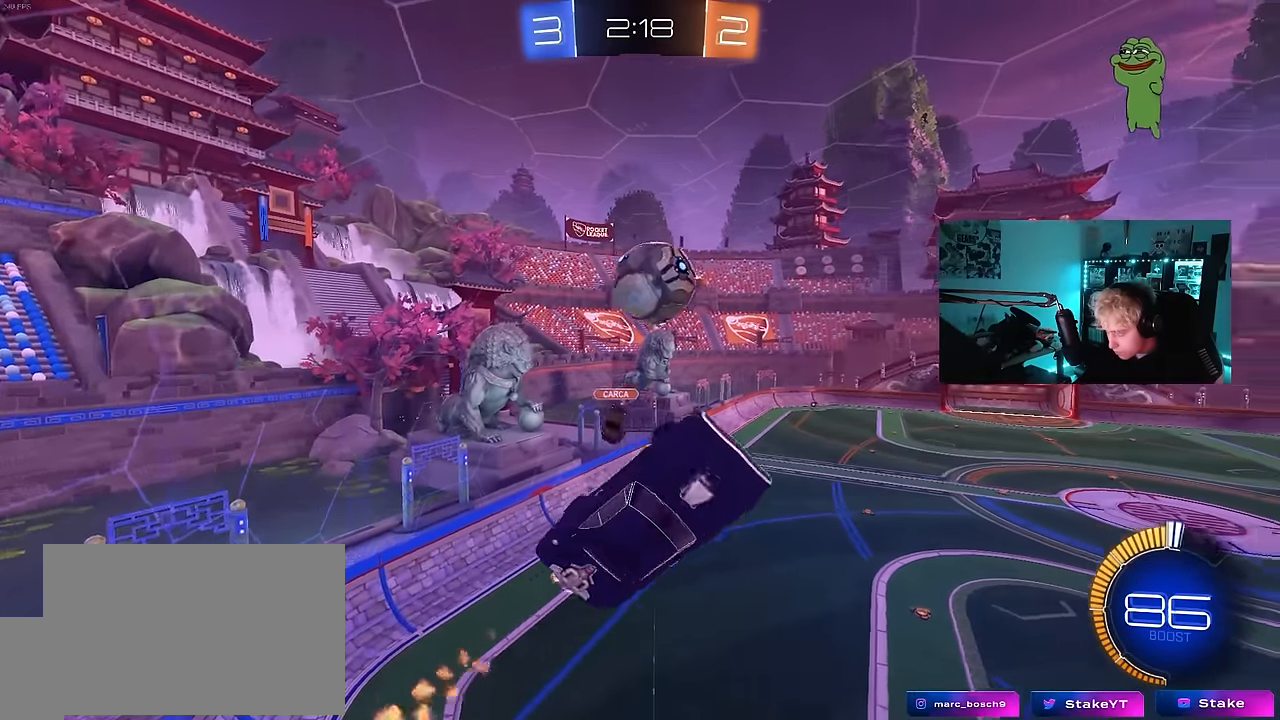
{"keys": ["d", "shift", "w"], "mouse": ["left"], "mouse_move": "still", "events": [[17, "a", "down"], [100, "mouse_left", "up"], [250, "mouse_left", "down"], [334, "mouse_left", "up"], [484, "a", "up"], [484, "mouse_left", "down"], [484, "shift", "down"]]}
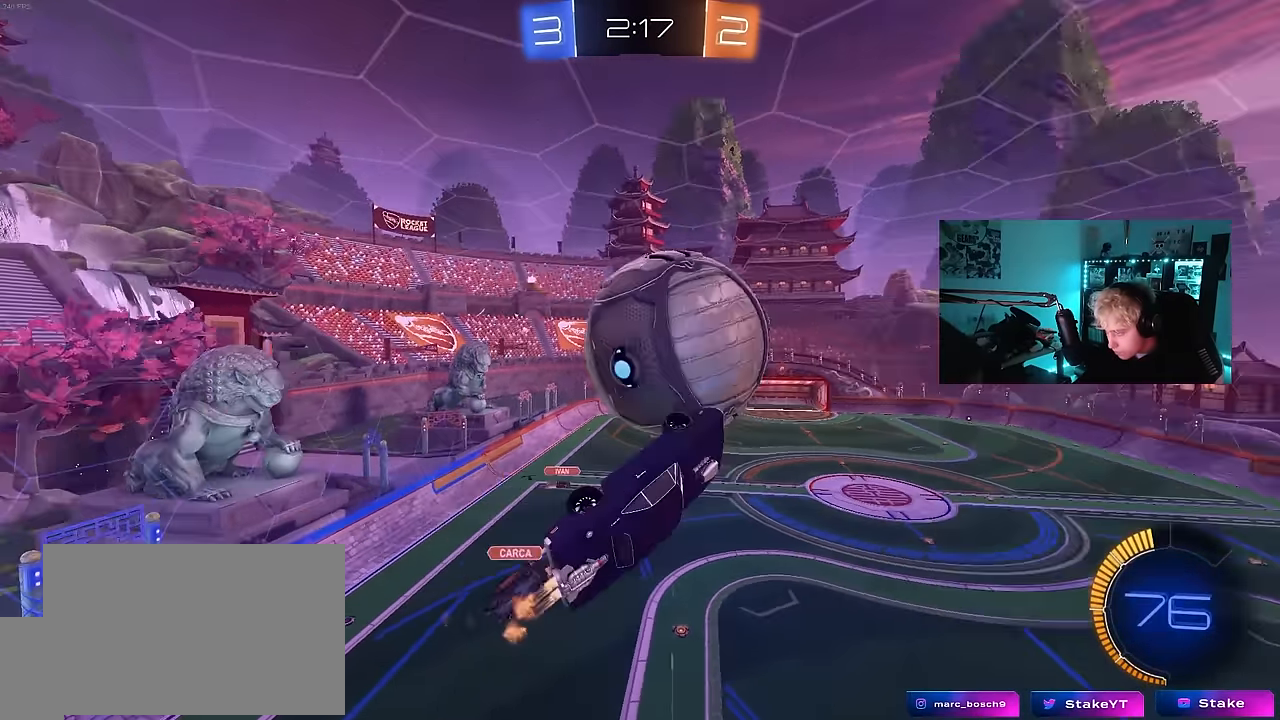
{"keys": ["d", "s", "shift"], "mouse": [], "mouse_move": "still", "events": [[17, "w", "up"], [350, "s", "down"], [400, "shift", "up"], [500, "mouse_left", "up"], [500, "shift", "down"]]}
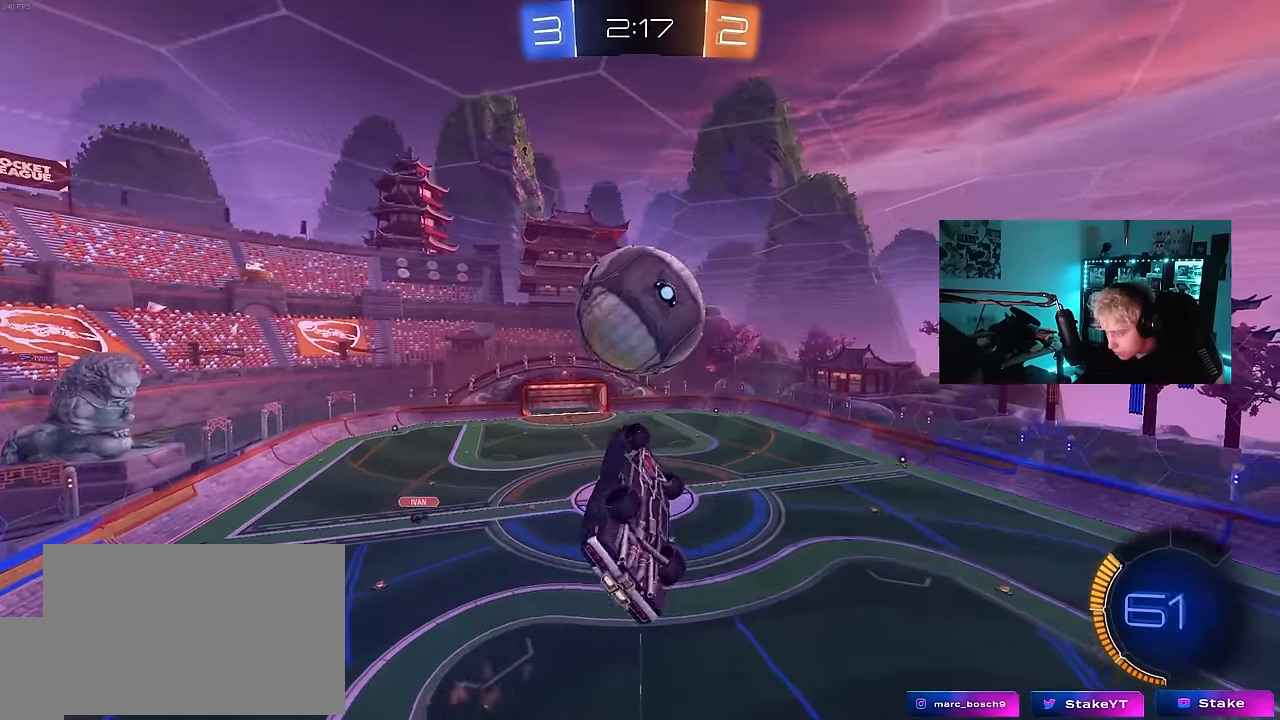
{"keys": ["a", "s"], "mouse": ["left"], "mouse_move": "still", "events": [[34, "s", "up"], [234, "shift", "up"], [234, "w", "down"], [284, "d", "up"], [317, "mouse_left", "down"], [317, "w", "up"], [417, "a", "down"], [417, "w", "down"], [467, "s", "down"], [467, "w", "up"]]}
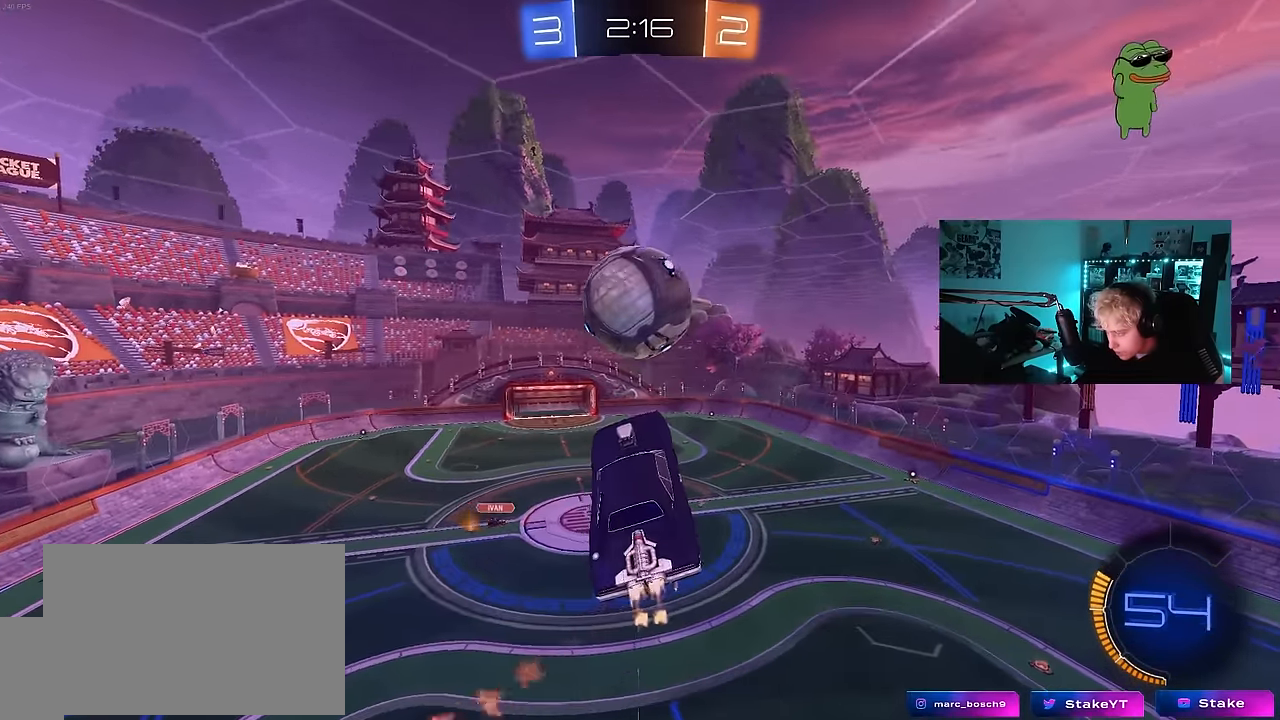
{"keys": ["d", "shift"], "mouse": [], "mouse_move": "up", "events": [[17, "a", "up"], [50, "s", "up"], [100, "mouse_left", "up"], [200, "s", "down"], [250, "a", "down"], [334, "a", "up"], [334, "s", "up"], [384, "d", "down"], [384, "shift", "down"]]}
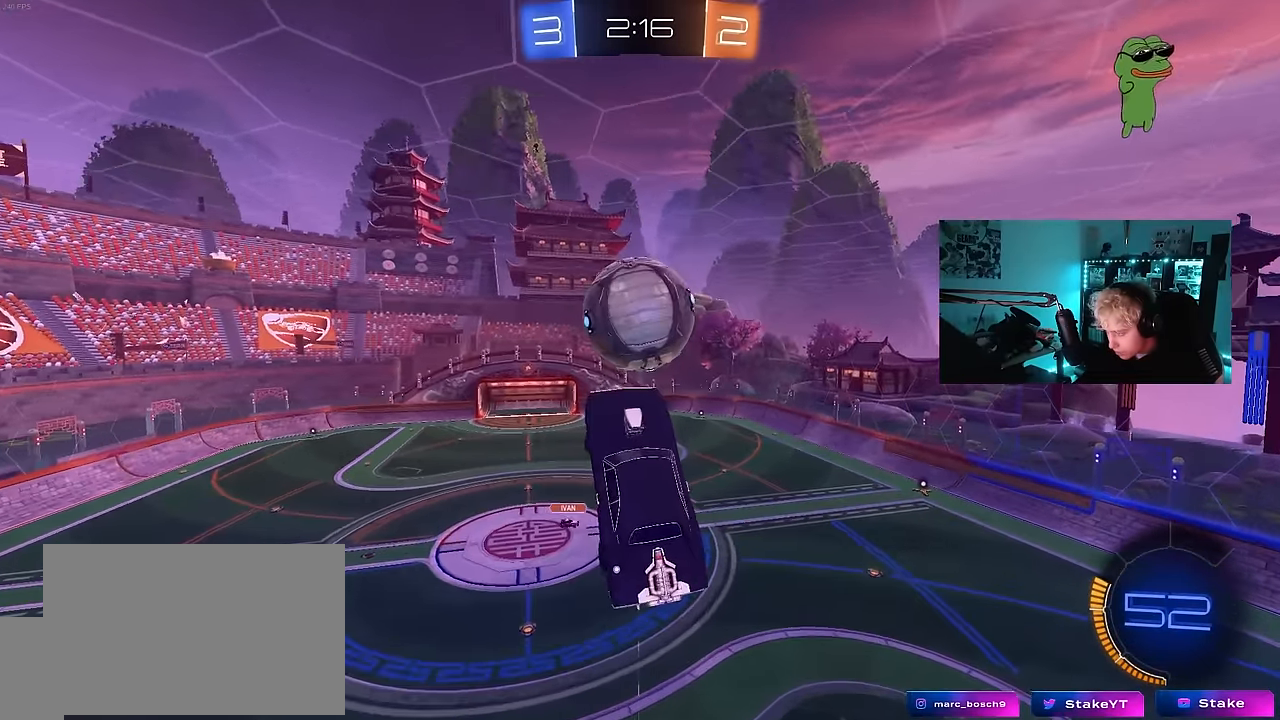
{"keys": [], "mouse": [], "mouse_move": "still", "events": [[17, "d", "up"], [17, "shift", "up"], [117, "a", "down"], [217, "mouse_left", "down"], [267, "shift", "down"], [300, "a", "up"], [300, "shift", "up"], [350, "mouse_left", "up"], [400, "d", "down"], [500, "d", "up"]]}
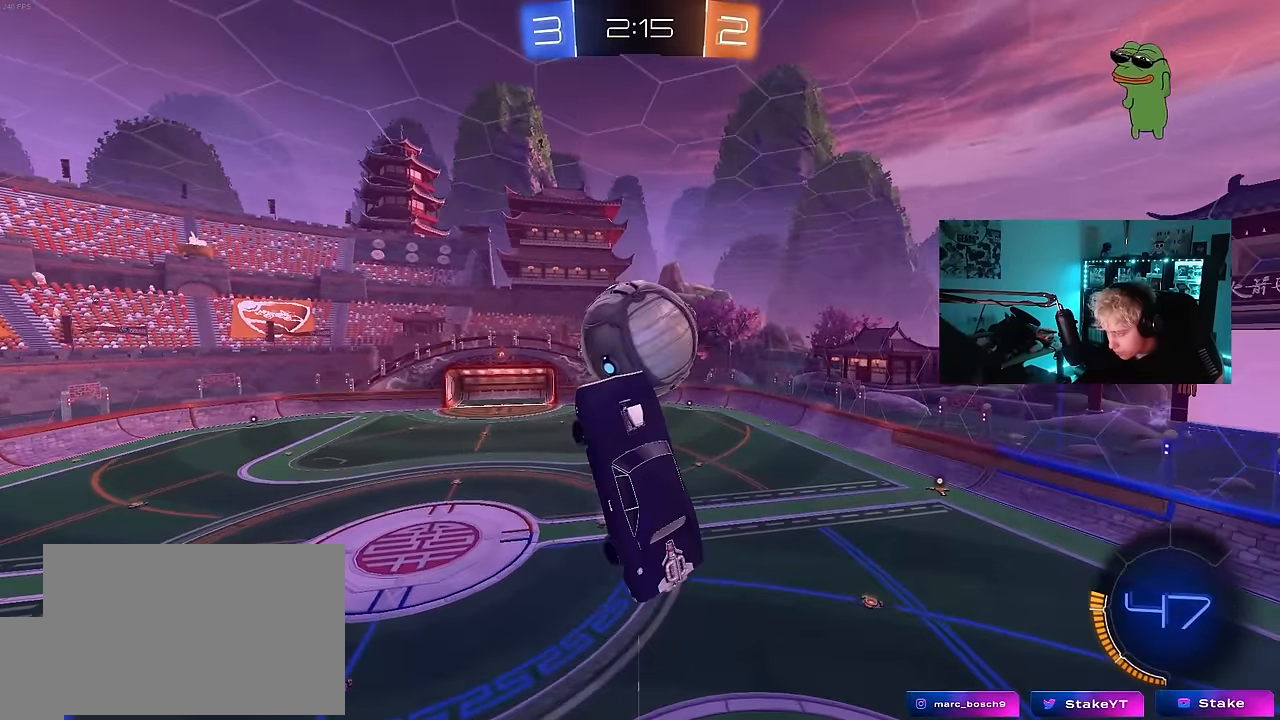
{"keys": ["d"], "mouse": [], "mouse_move": "still", "events": [[134, "w", "down"], [284, "w", "up"], [417, "w", "down"], [467, "w", "up"], [500, "d", "down"]]}
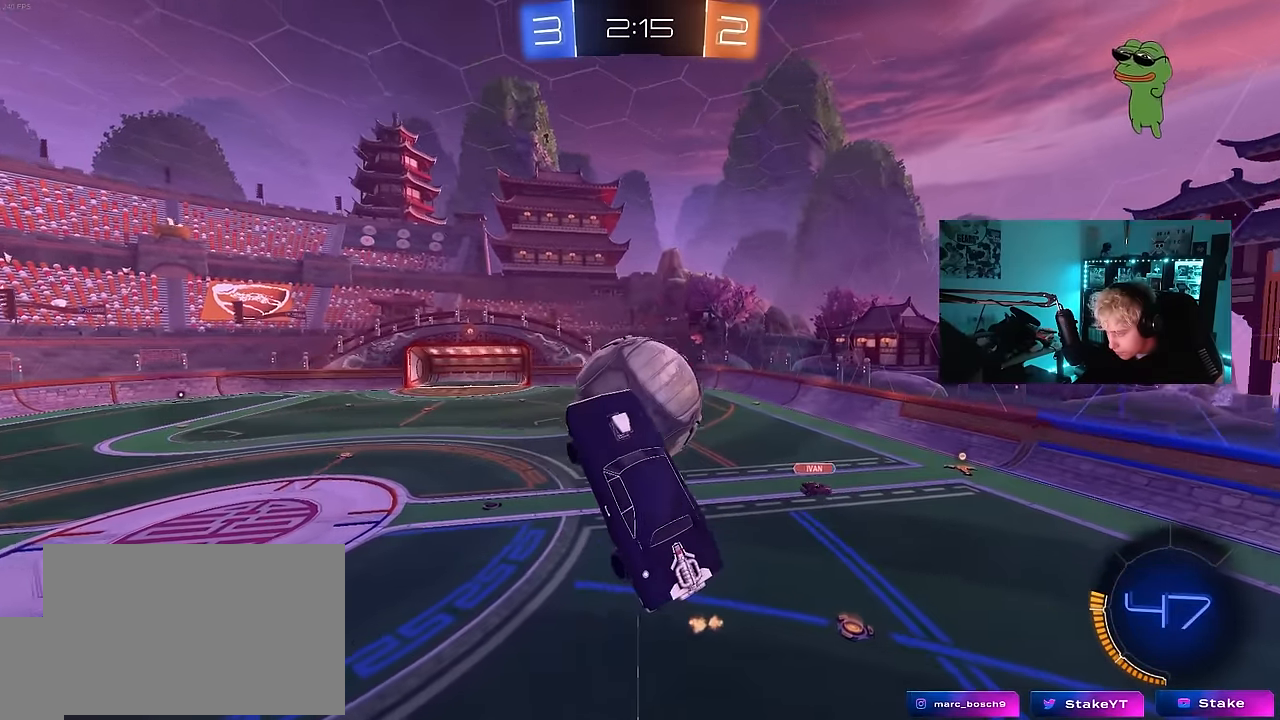
{"keys": ["d", "w"], "mouse": ["left"], "mouse_move": "still", "events": [[150, "w", "down"], [234, "mouse_left", "down"], [284, "d", "up"], [384, "w", "up"], [417, "w", "down"], [484, "d", "down"]]}
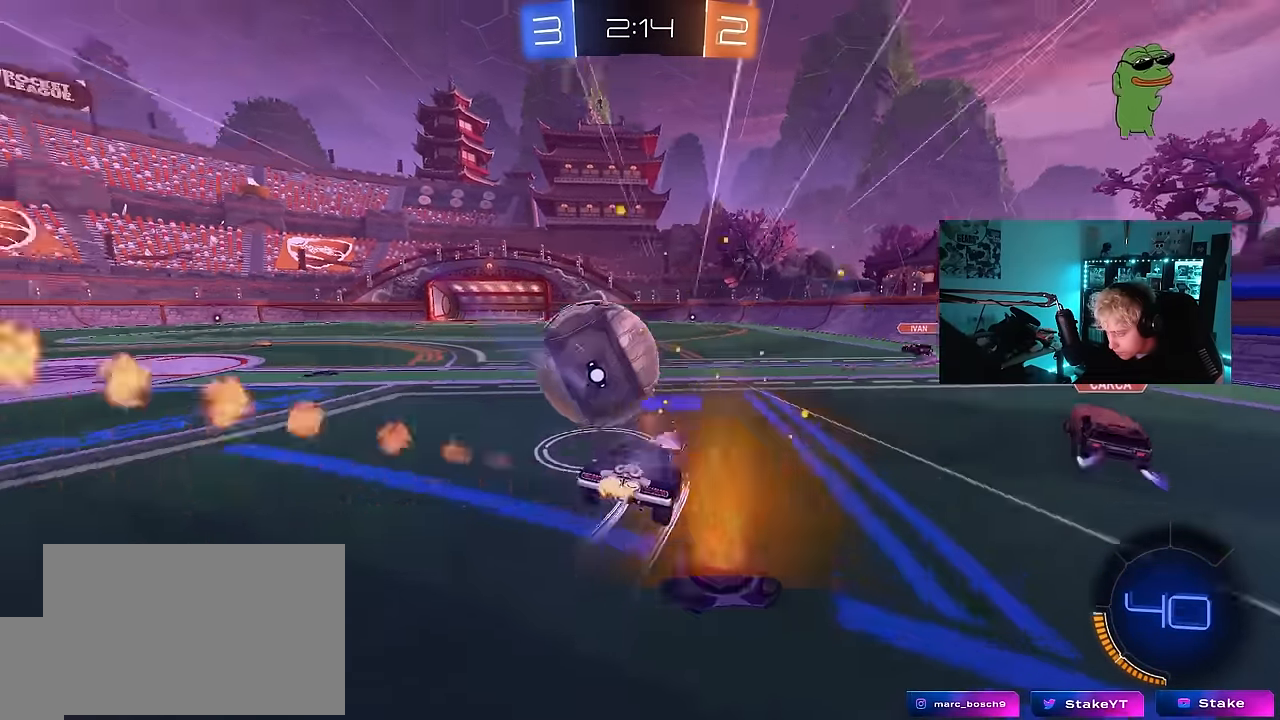
{"keys": ["a", "w"], "mouse": [], "mouse_move": "still", "events": [[117, "mouse_left", "up"], [117, "w", "up"], [167, "d", "up"], [217, "a", "down"], [300, "w", "down"], [350, "shift", "down"], [400, "shift", "up"]]}
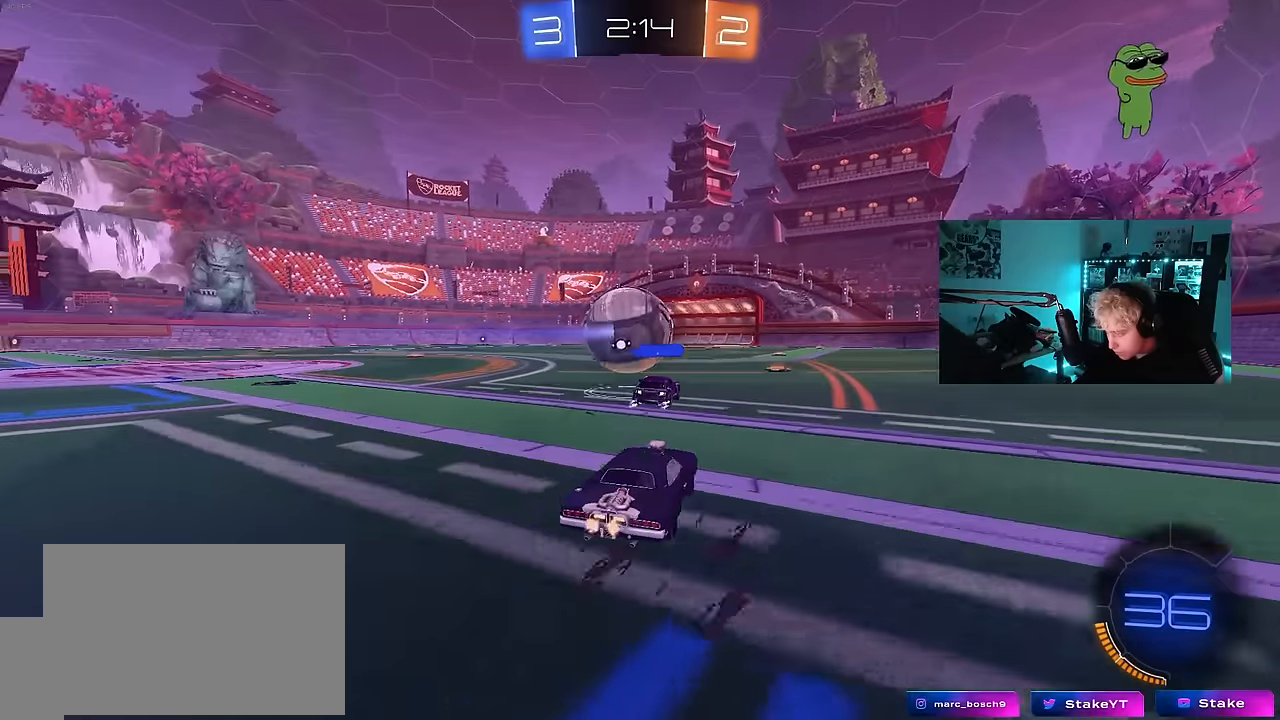
{"keys": ["w"], "mouse": [], "mouse_move": "still", "events": [[267, "a", "up"]]}
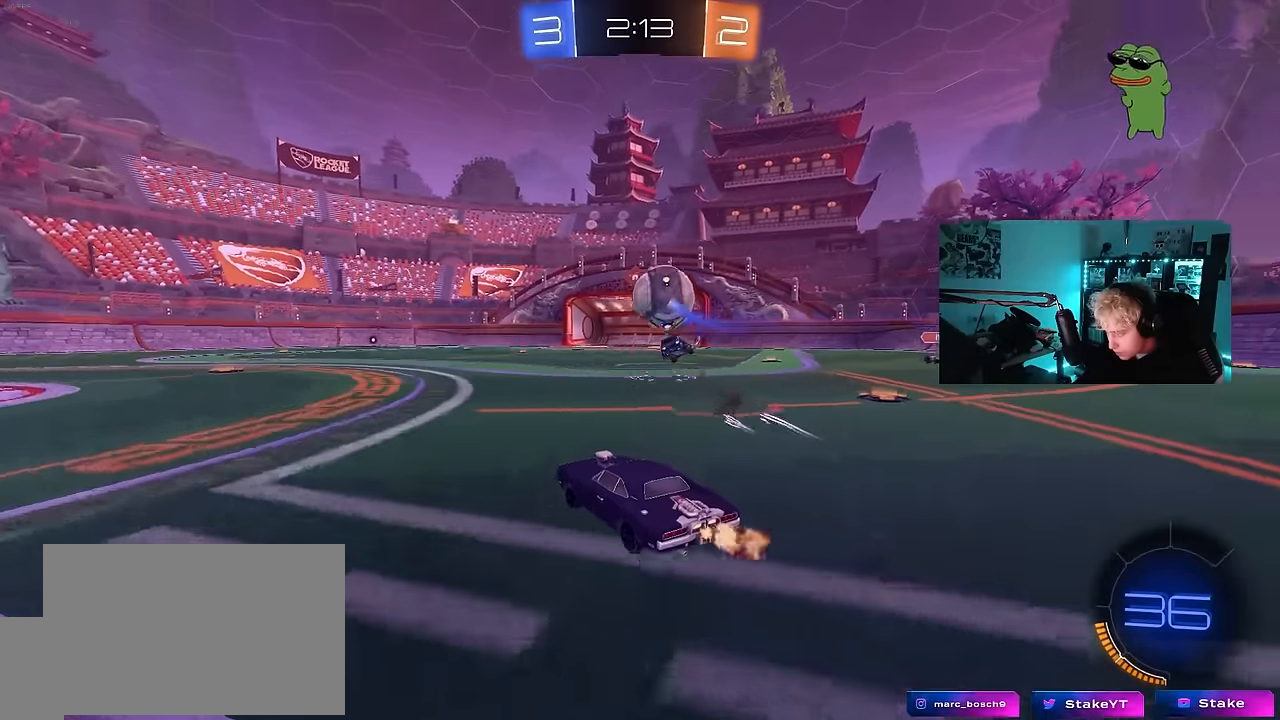
{"keys": ["w"], "mouse": [], "mouse_move": "still", "events": []}
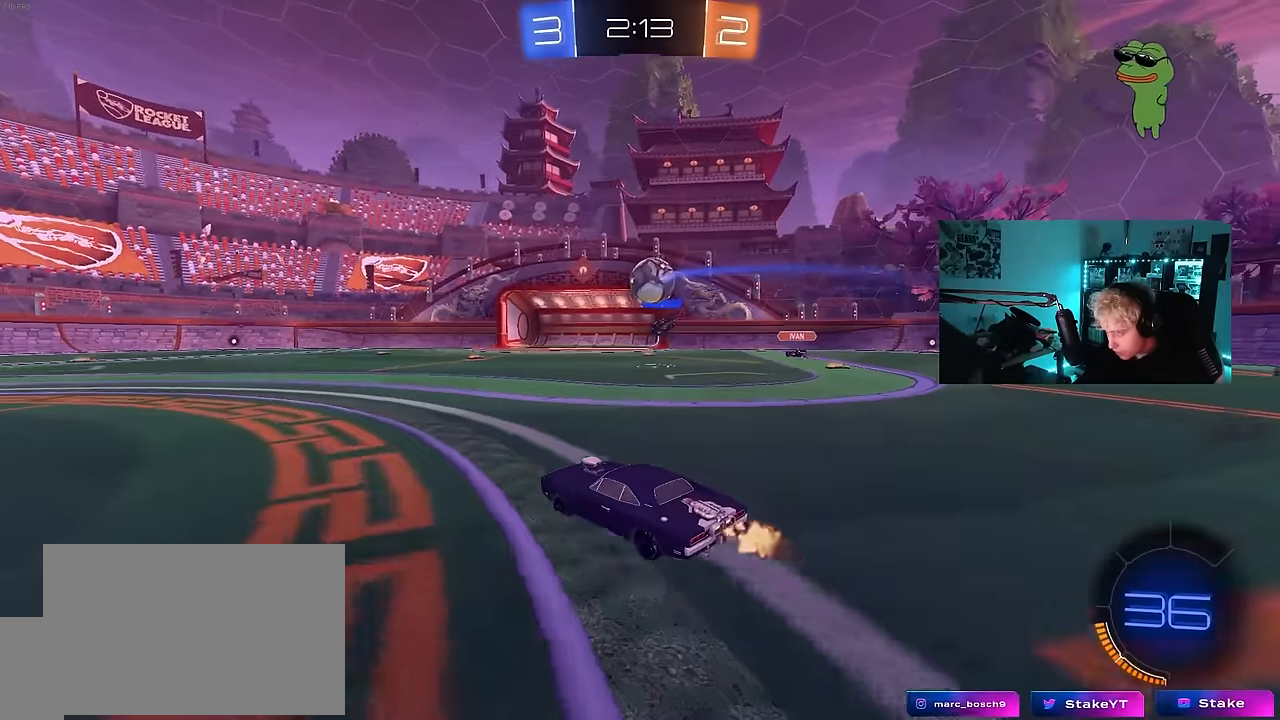
{"keys": ["w"], "mouse": [], "mouse_move": "still", "events": [[67, "d", "down"], [167, "d", "up"]]}
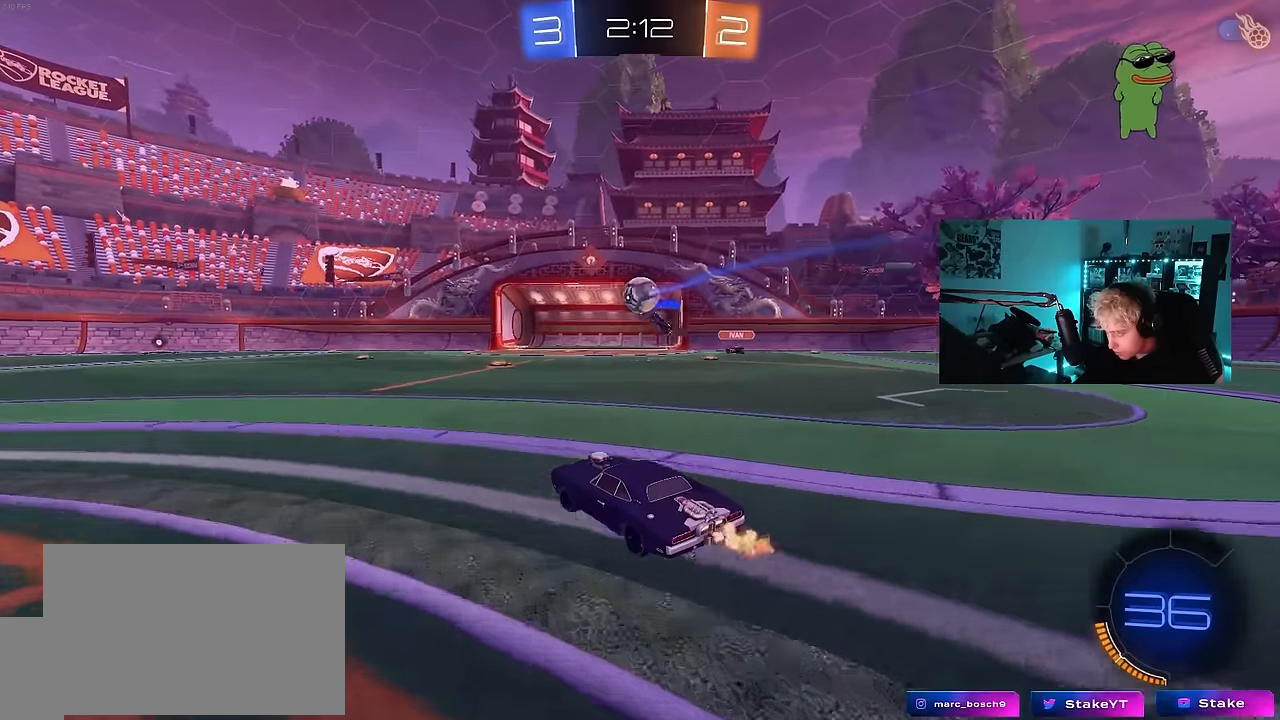
{"keys": ["w"], "mouse": [], "mouse_move": "still", "events": [[134, "d", "down"], [317, "d", "up"]]}
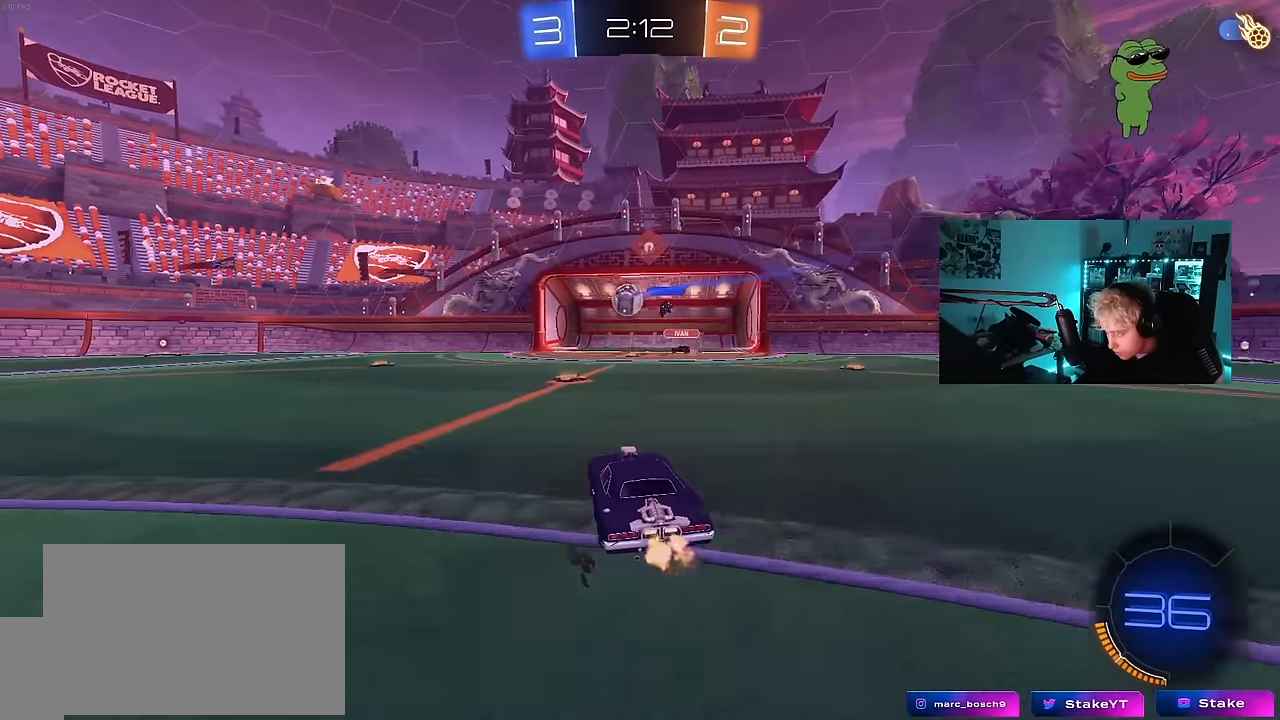
{"keys": ["w"], "mouse": ["left"], "mouse_move": "still", "events": [[200, "a", "down"], [334, "a", "up"], [334, "mouse_left", "down"]]}
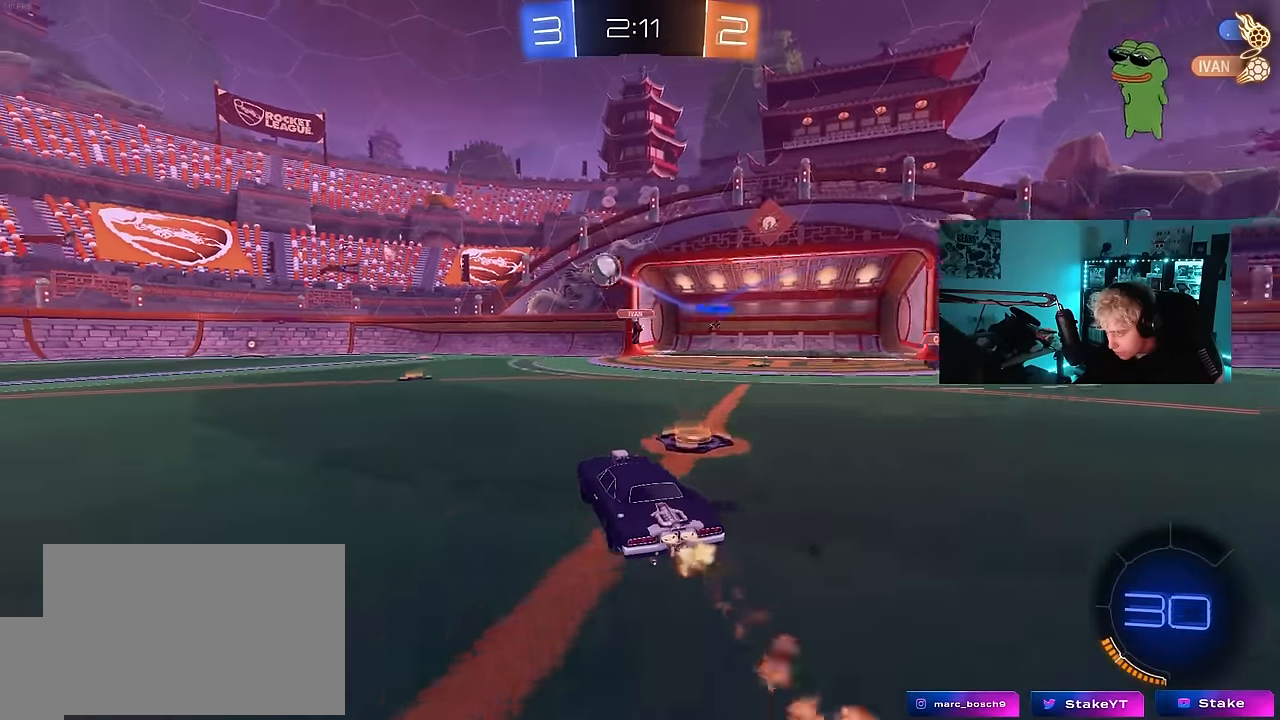
{"keys": ["a", "shift", "w"], "mouse": ["left"], "mouse_move": "still", "events": [[17, "a", "down"], [67, "a", "up"], [167, "a", "down"], [300, "a", "up"], [400, "a", "down"], [400, "shift", "down"]]}
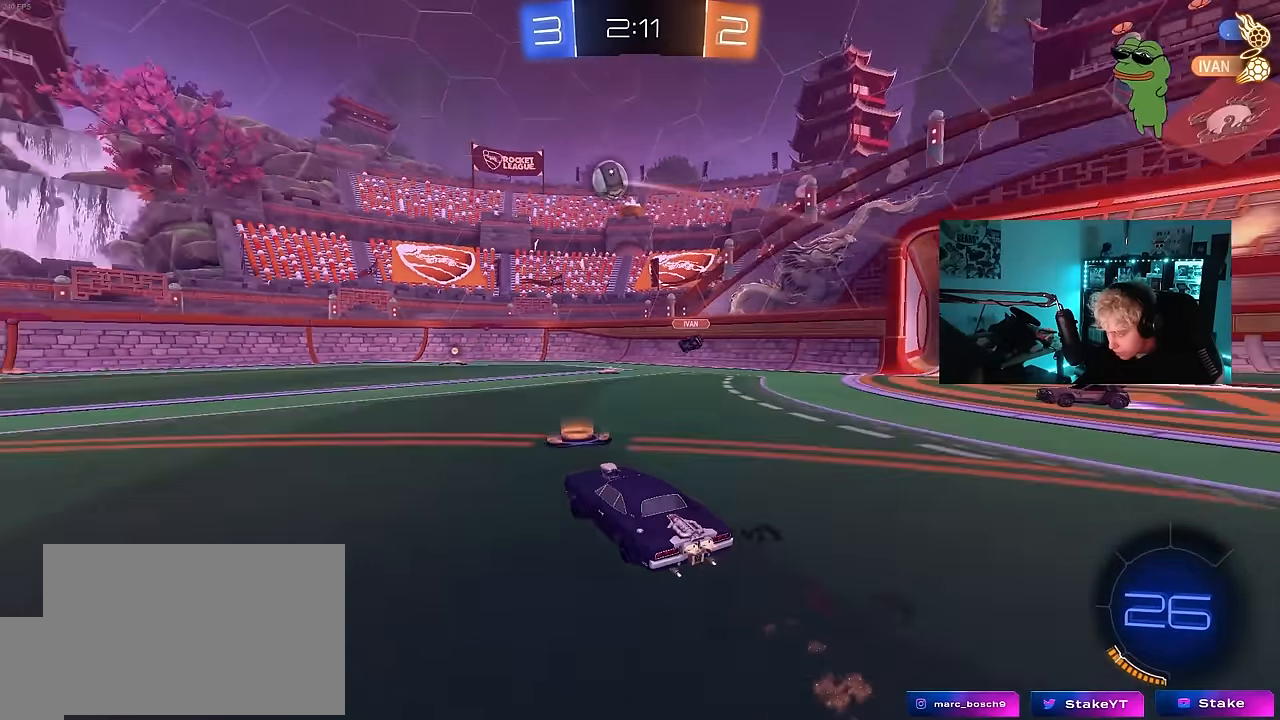
{"keys": ["a", "shift", "w"], "mouse": ["left", "right"], "mouse_move": "still", "events": [[34, "shift", "up"], [467, "a", "up"], [467, "d", "down"], [467, "mouse_right", "down"], [500, "a", "down"], [500, "d", "up"], [500, "shift", "down"]]}
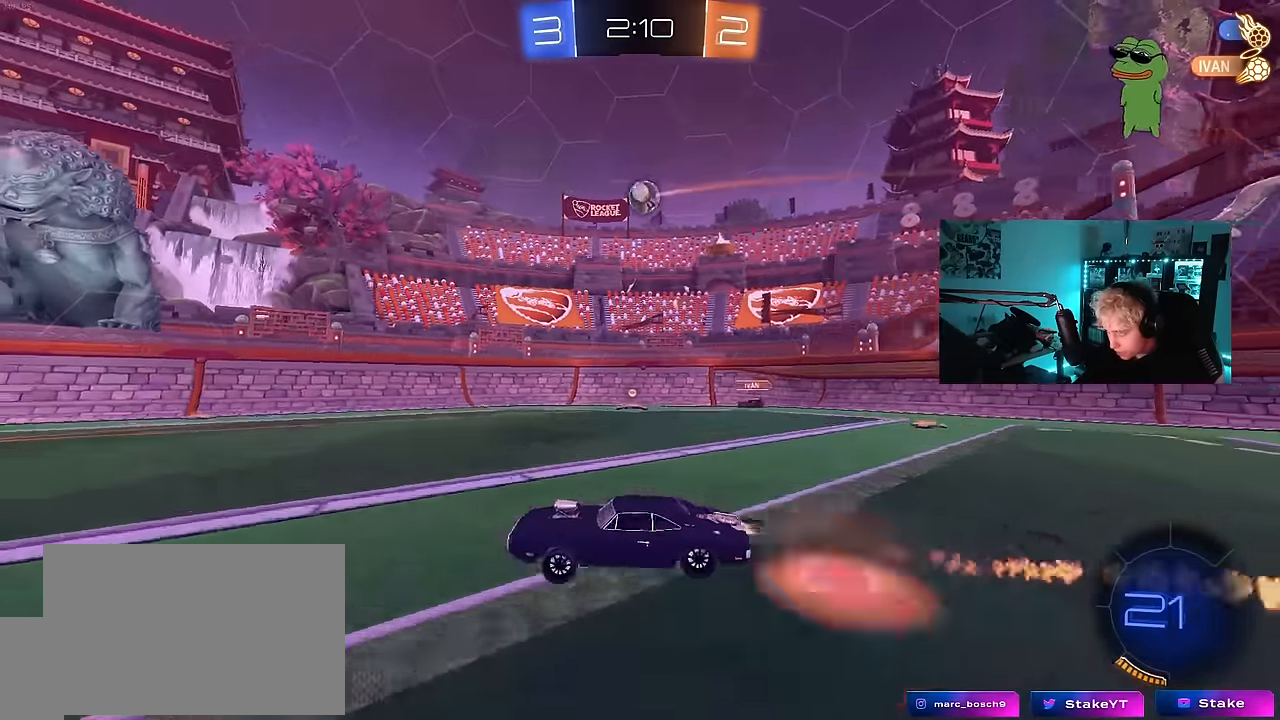
{"keys": ["a", "shift"], "mouse": ["left"], "mouse_move": "still", "events": [[50, "mouse_right", "up"], [100, "mouse_right", "down"], [150, "s", "down"], [150, "w", "up"], [200, "space", "down"], [284, "mouse_right", "up"], [434, "space", "up"], [484, "s", "up"]]}
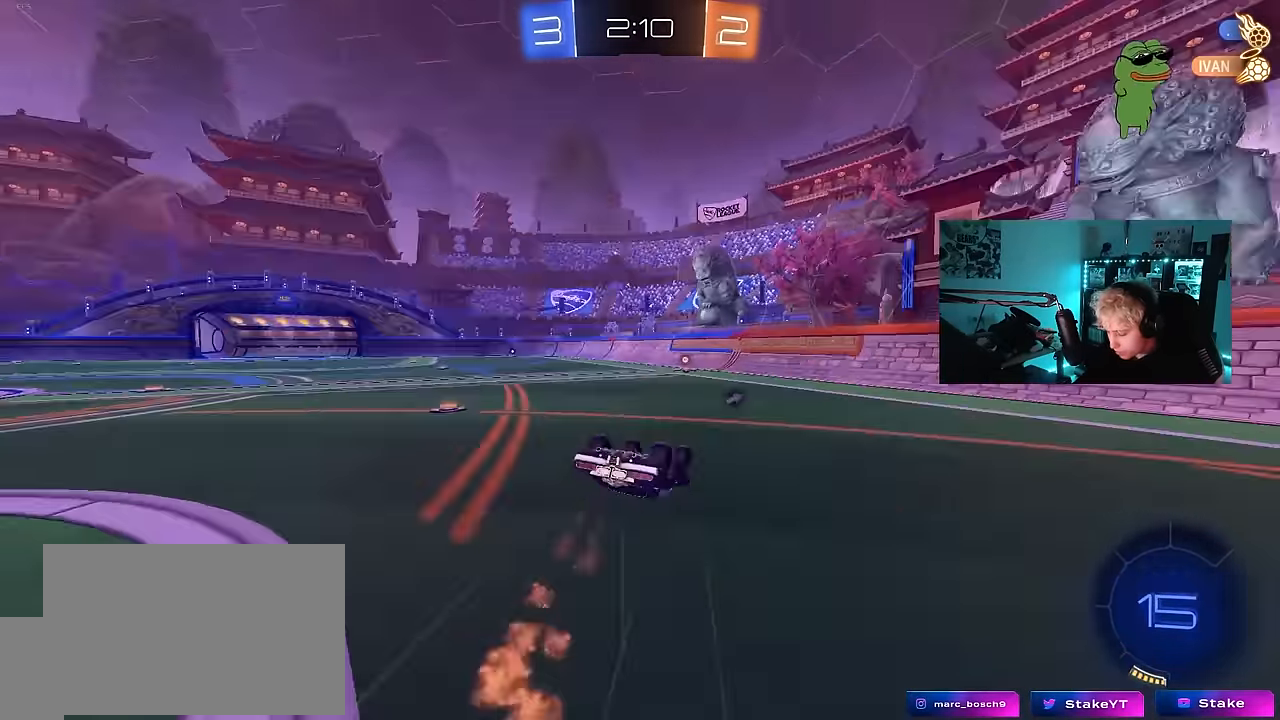
{"keys": ["space"], "mouse": [], "mouse_move": "still", "events": [[67, "s", "down"], [250, "mouse_left", "up"], [350, "shift", "up"], [400, "a", "up"], [400, "s", "up"], [400, "space", "down"]]}
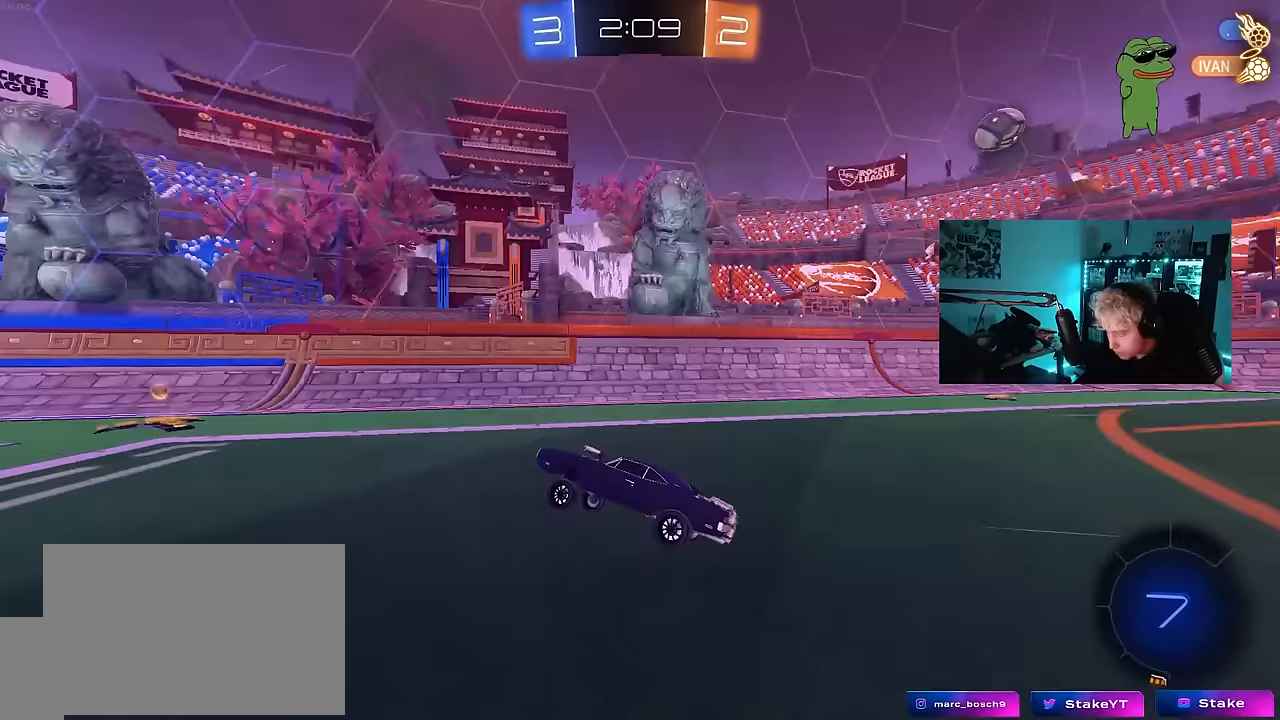
{"keys": ["a", "w"], "mouse": ["left"], "mouse_move": "still", "events": [[33, "d", "down"], [83, "space", "up"], [133, "d", "up"], [133, "w", "down"], [183, "mouse_left", "down"], [467, "a", "down"]]}
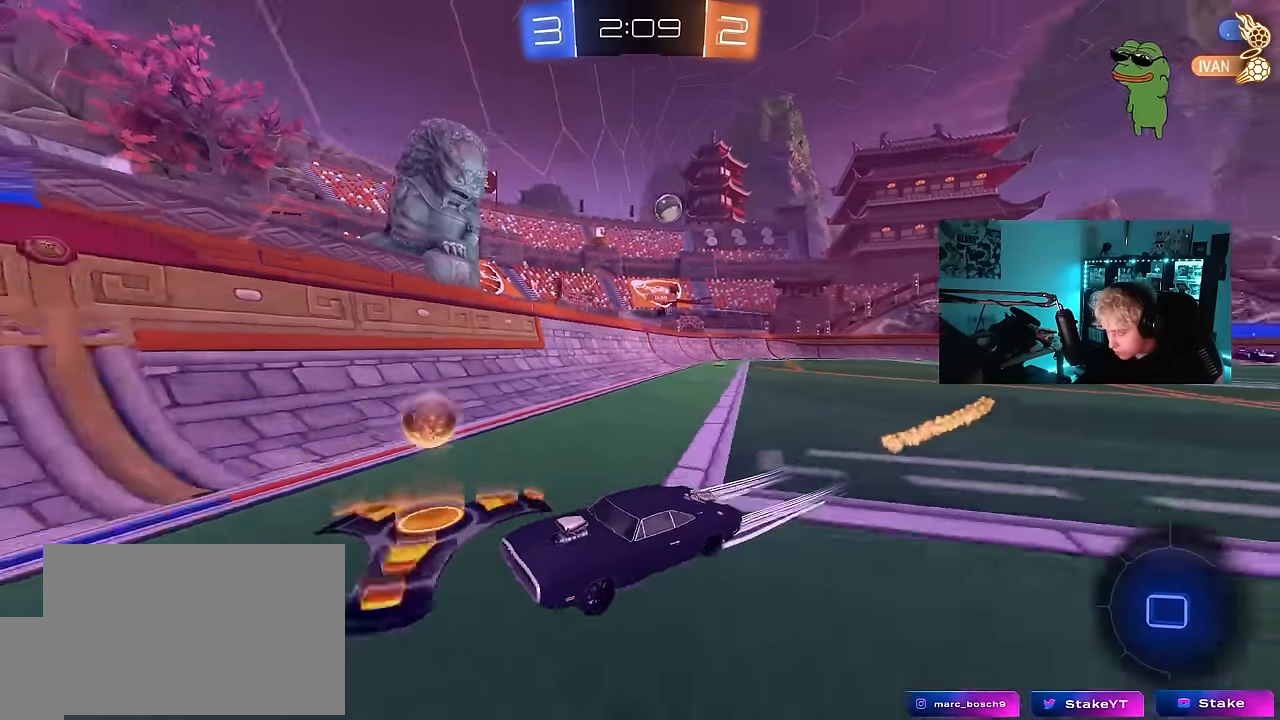
{"keys": ["a", "shift", "w"], "mouse": [], "mouse_move": "still", "events": [[17, "mouse_left", "up"], [50, "shift", "down"], [100, "shift", "up"], [150, "a", "up"], [433, "a", "down"], [483, "shift", "down"]]}